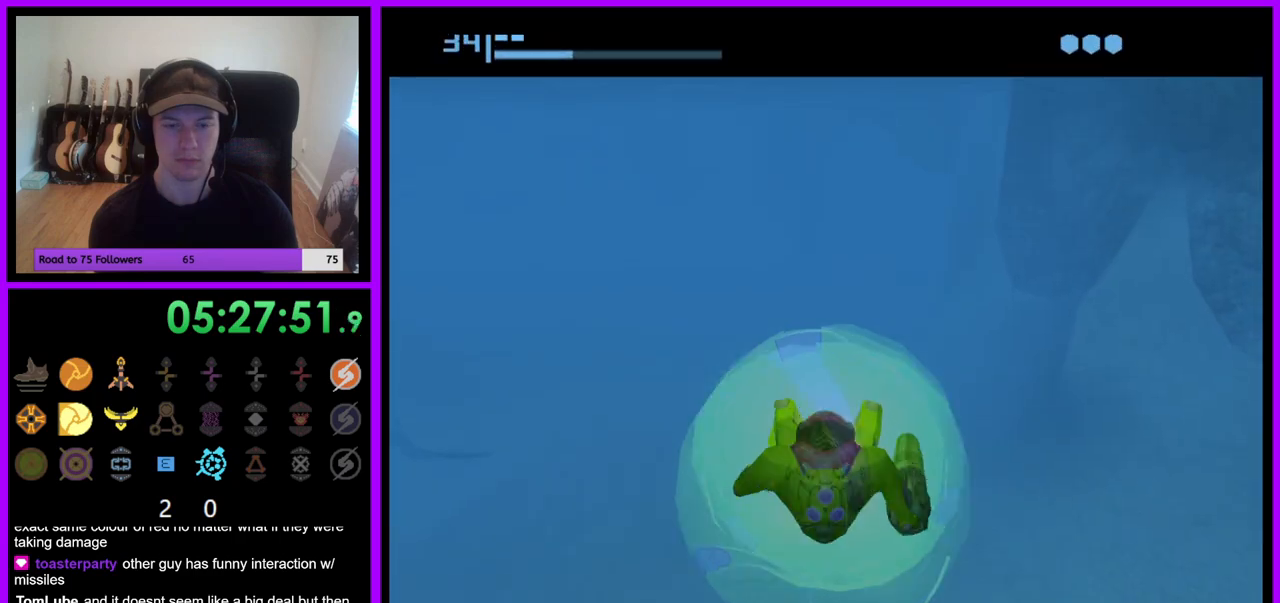
Gameplay with a controller (Nintendo layout); each line is a JSON object with the inputs held at the frame after it. "events" lists button and stick changes between this image and that frame as [ms after this image, input, new state], when the widget could be followed in between. Not read: L3 R3 Z.
{"buttons": ["B"], "left_stick": "up", "right_stick": "center", "events": [[150, "B", "down"]]}
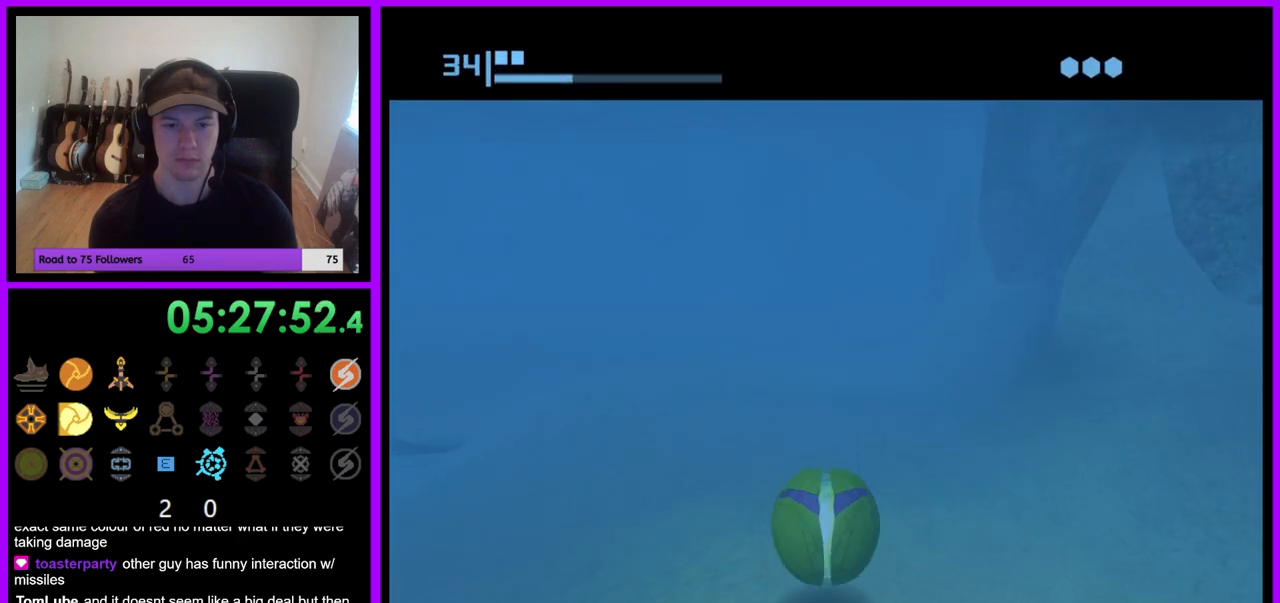
{"buttons": [], "left_stick": "up", "right_stick": "center", "events": [[450, "B", "up"]]}
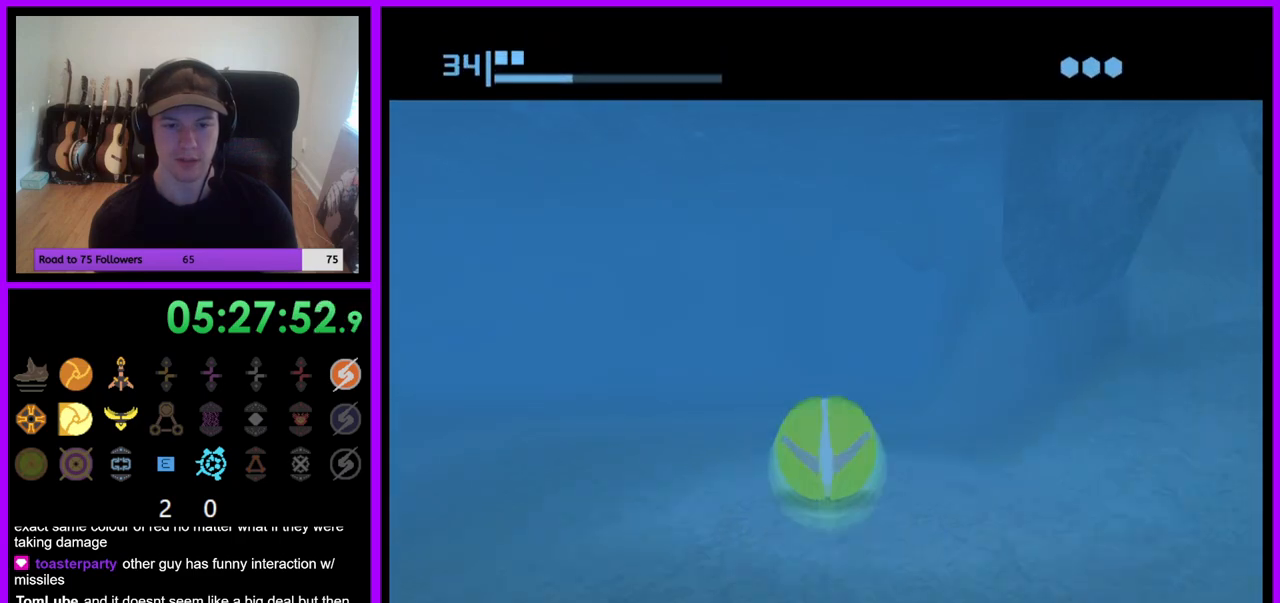
{"buttons": ["B"], "left_stick": "up", "right_stick": "center", "events": [[83, "B", "down"]]}
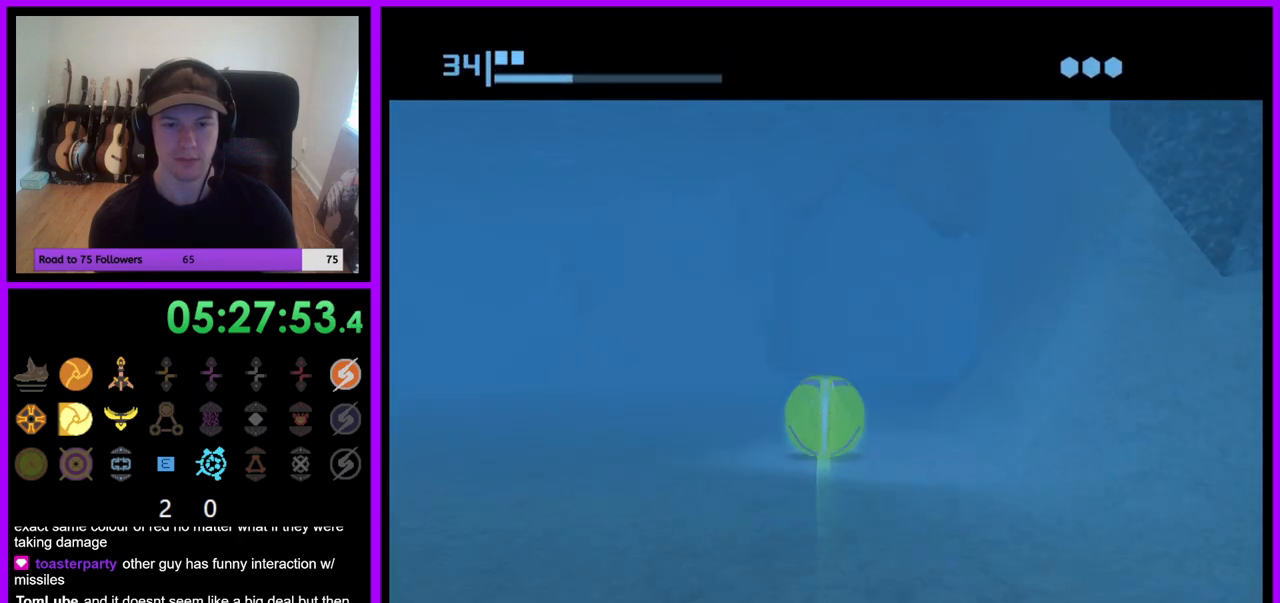
{"buttons": [], "left_stick": "up-right", "right_stick": "center", "events": [[217, "left_stick", "up-right"], [400, "B", "up"]]}
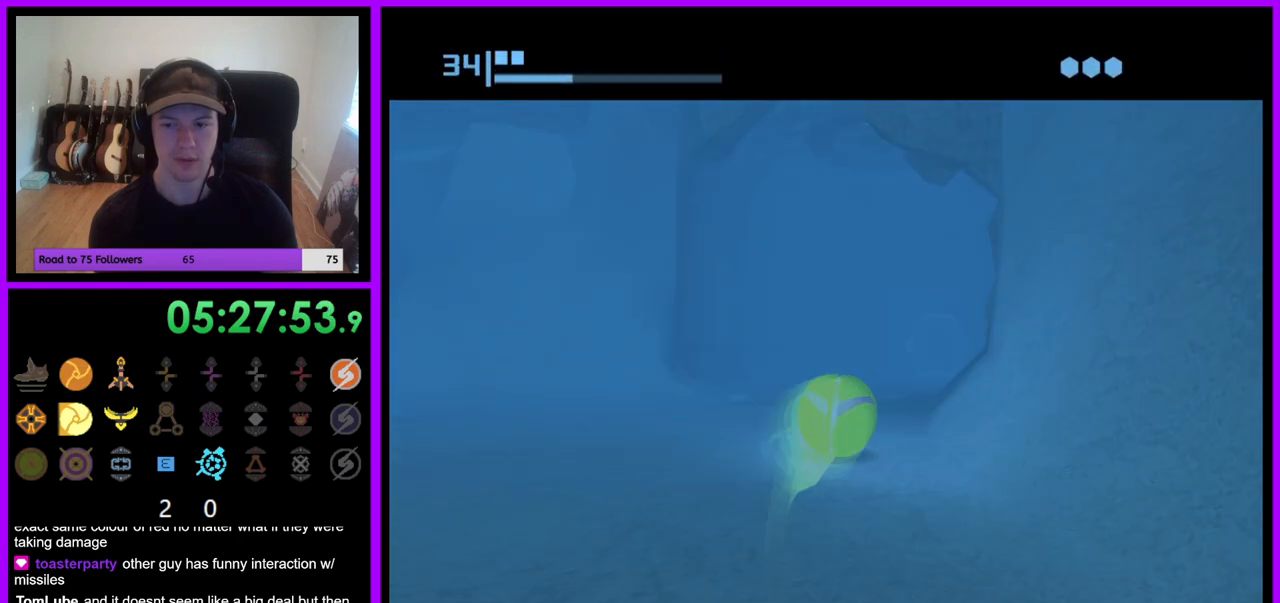
{"buttons": ["B"], "left_stick": "up-right", "right_stick": "center", "events": [[150, "B", "down"]]}
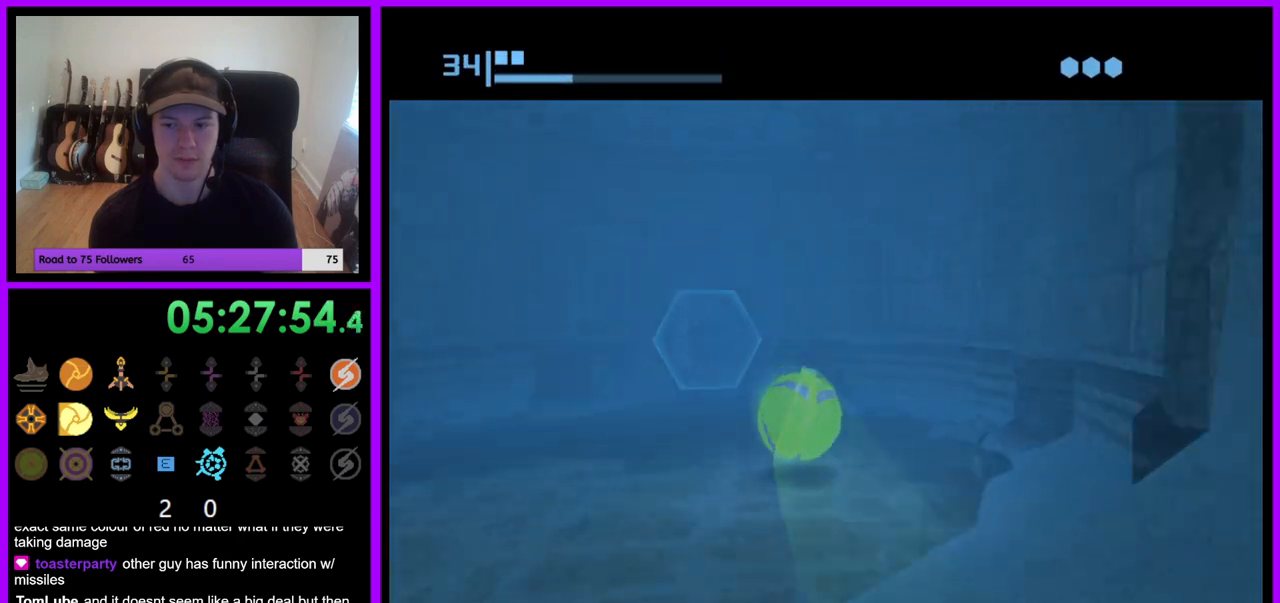
{"buttons": [], "left_stick": "up-left", "right_stick": "center", "events": [[300, "left_stick", "up"], [333, "B", "up"], [433, "left_stick", "up-left"]]}
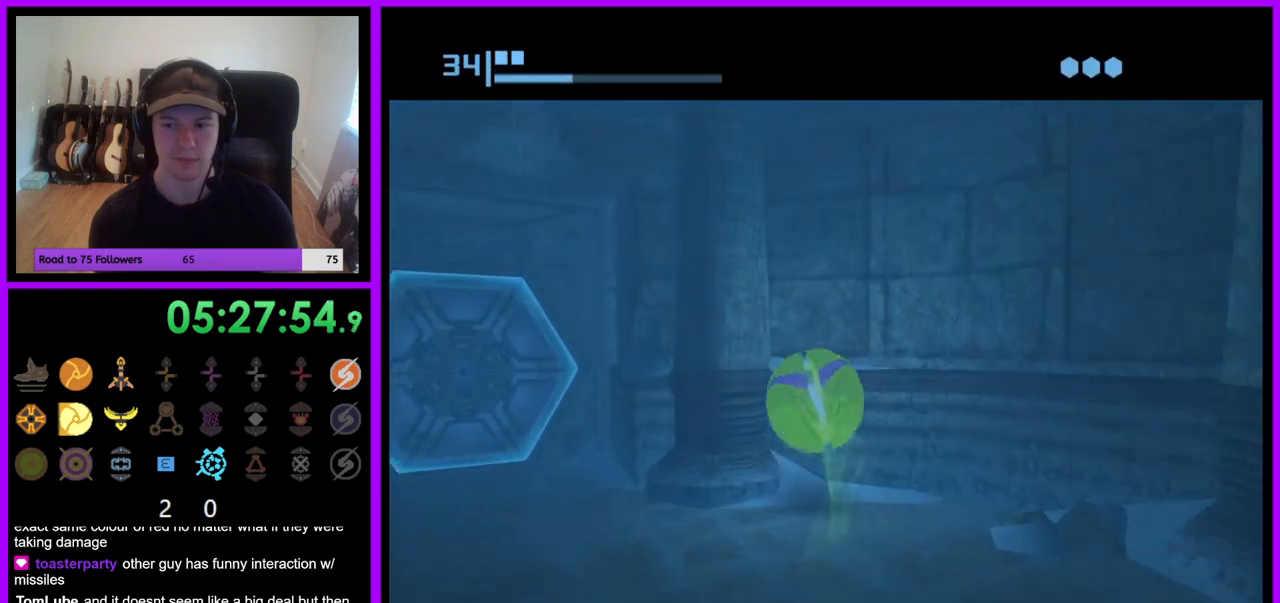
{"buttons": [], "left_stick": "left", "right_stick": "center", "events": [[67, "left_stick", "left"]]}
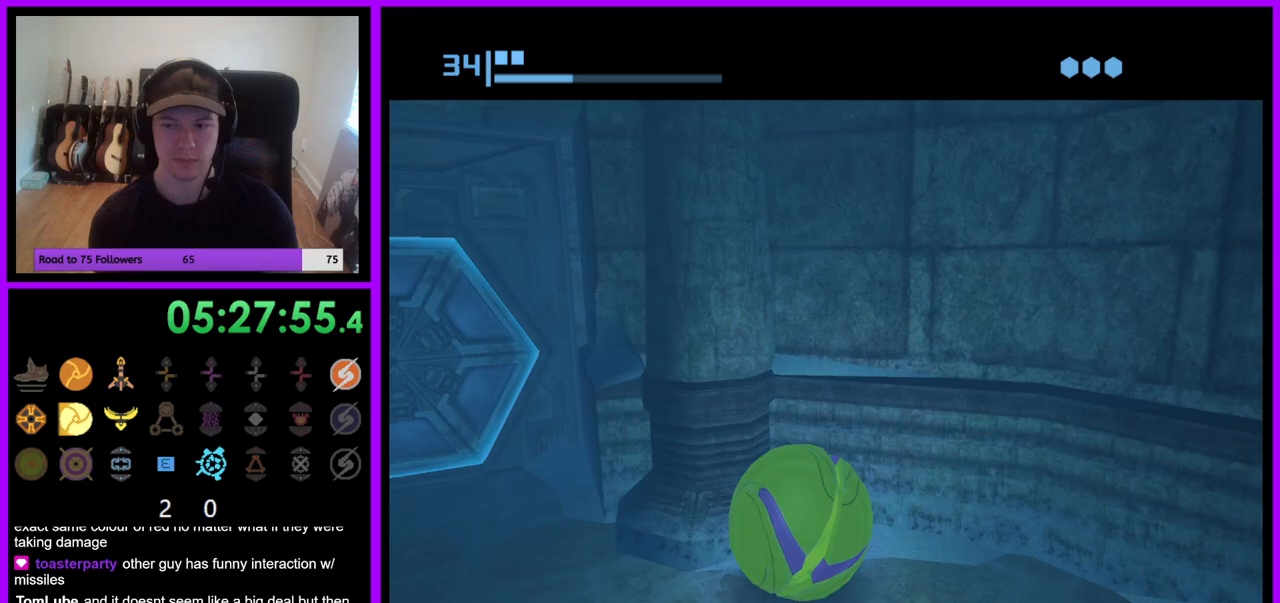
{"buttons": [], "left_stick": "up", "right_stick": "center", "events": [[150, "B", "down"], [250, "left_stick", "up-left"], [483, "left_stick", "up"], [500, "B", "up"]]}
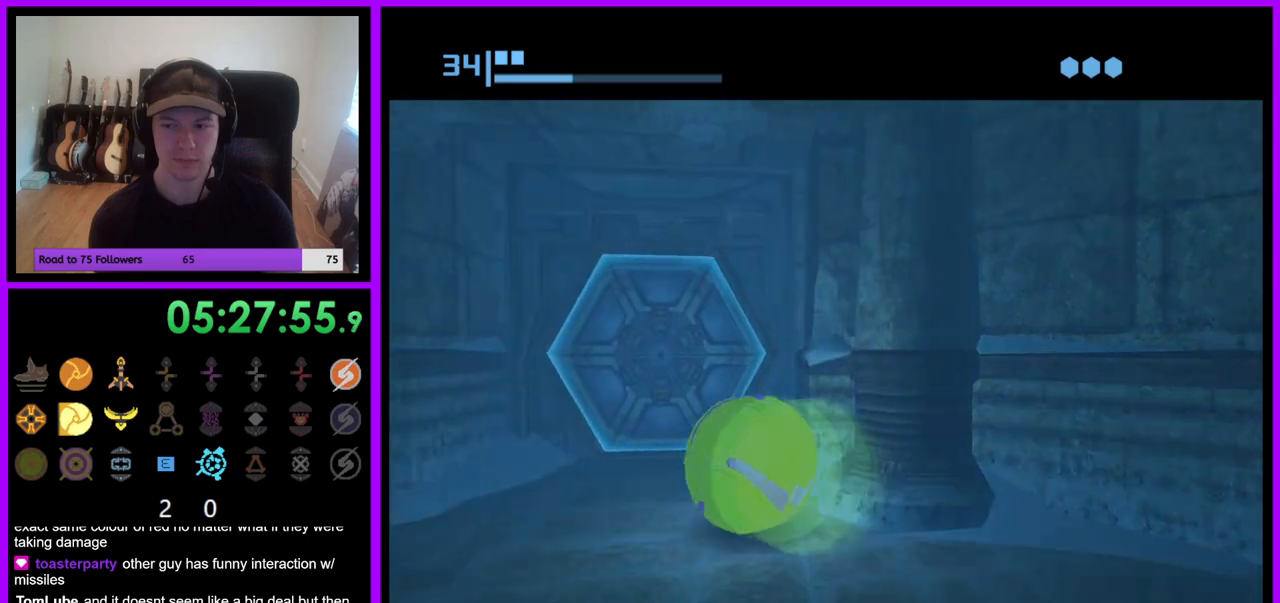
{"buttons": [], "left_stick": "up-right", "right_stick": "center", "events": [[250, "left_stick", "up-right"], [383, "A", "down"], [500, "A", "up"]]}
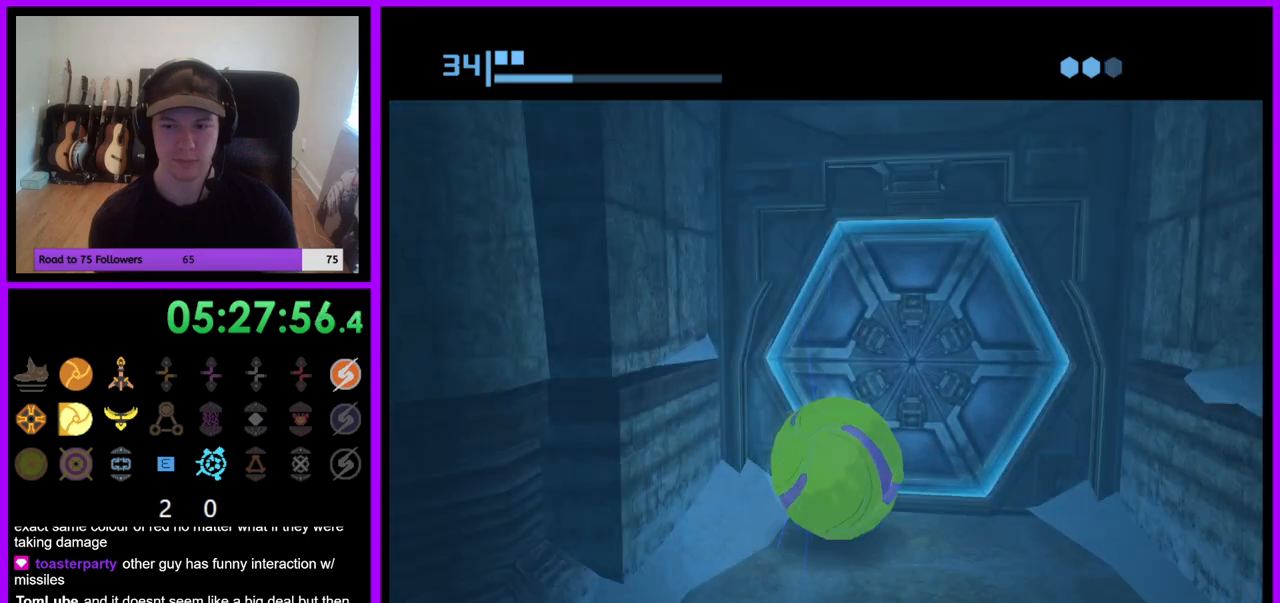
{"buttons": [], "left_stick": "center", "right_stick": "center", "events": [[50, "left_stick", "center"], [250, "left_stick", "down-left"], [433, "left_stick", "center"]]}
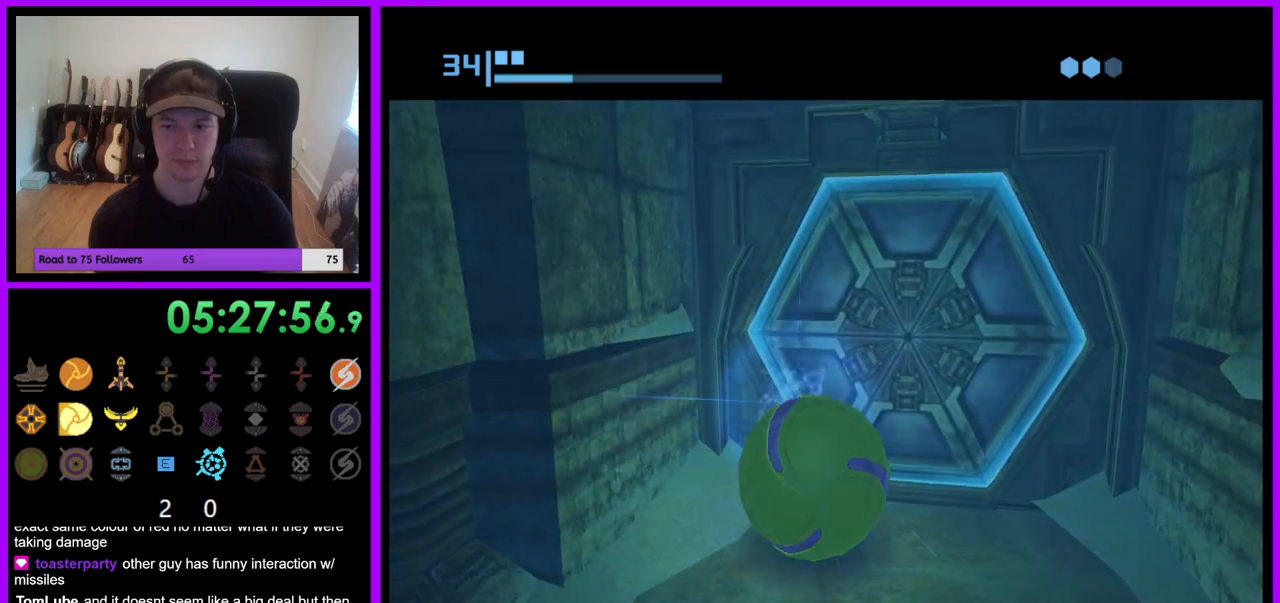
{"buttons": [], "left_stick": "up-right", "right_stick": "center", "events": [[283, "left_stick", "up-right"]]}
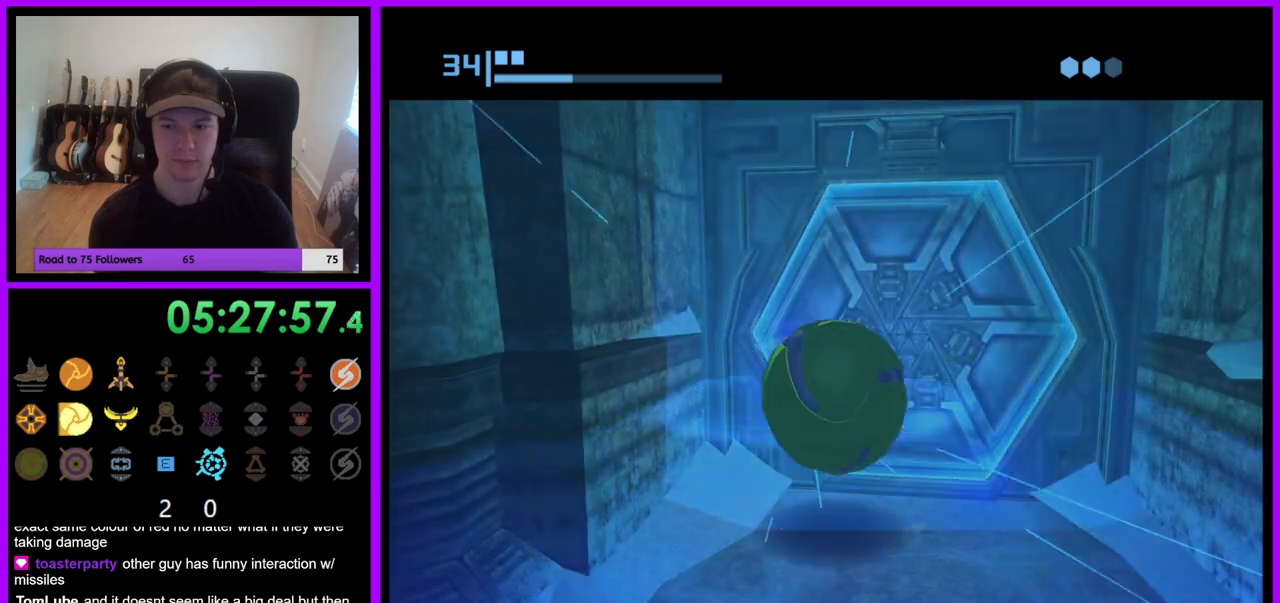
{"buttons": ["B"], "left_stick": "center", "right_stick": "center", "events": [[33, "left_stick", "center"], [367, "B", "down"]]}
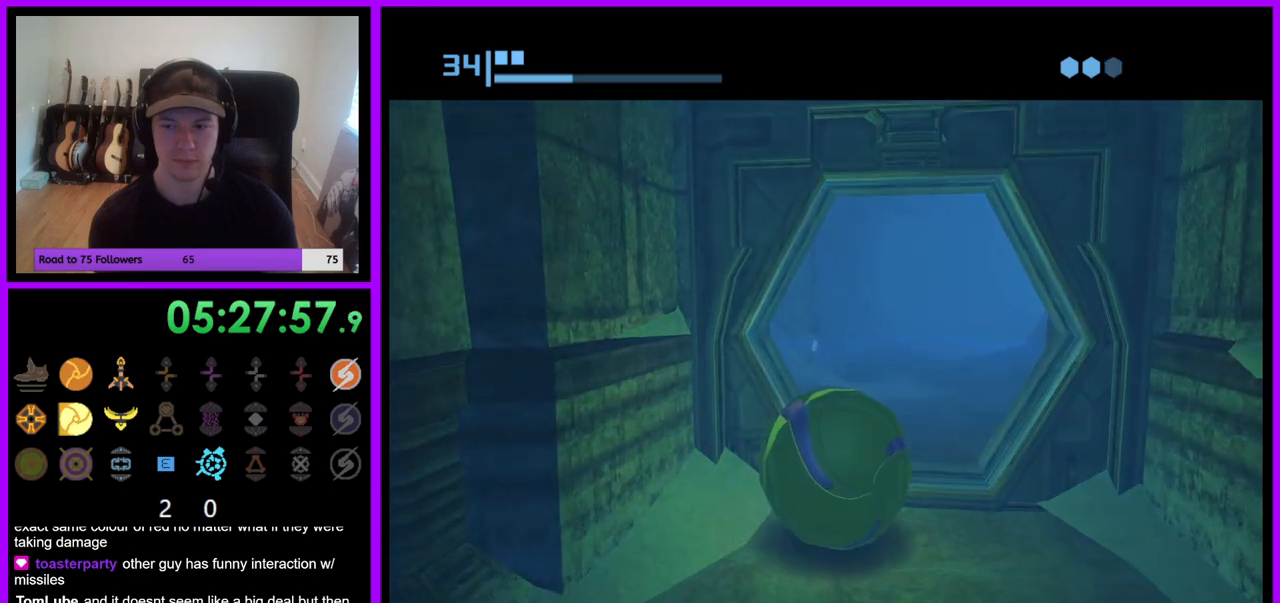
{"buttons": ["B"], "left_stick": "up", "right_stick": "center", "events": [[83, "left_stick", "up"]]}
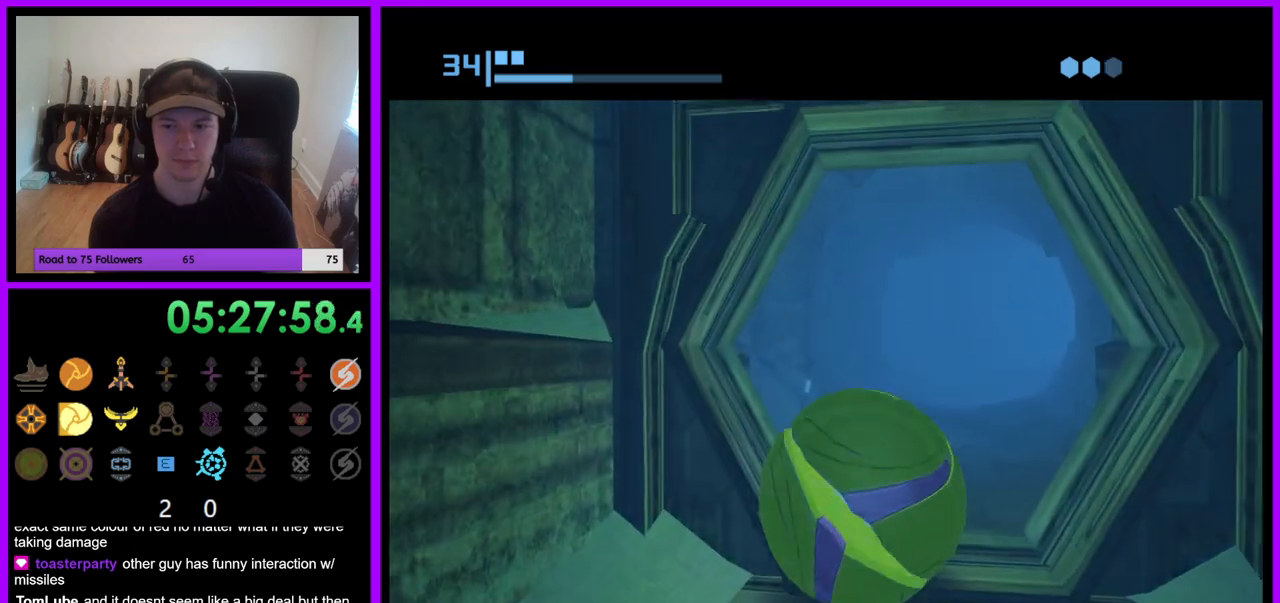
{"buttons": ["B"], "left_stick": "up", "right_stick": "center", "events": [[150, "B", "up"], [317, "B", "down"]]}
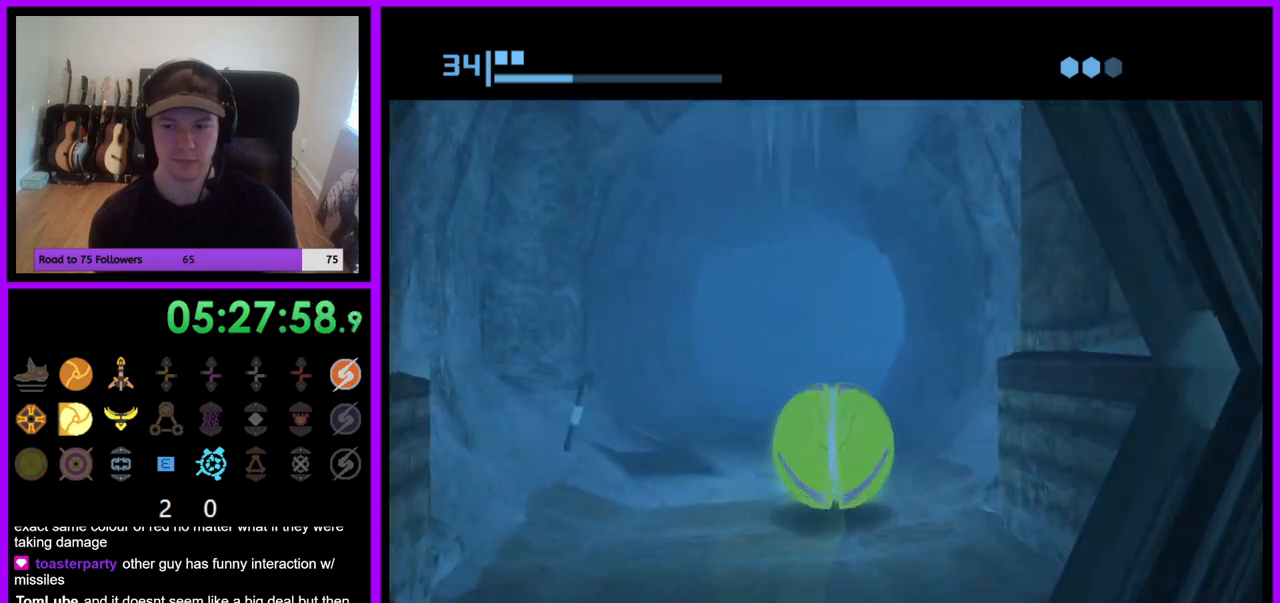
{"buttons": ["B"], "left_stick": "up", "right_stick": "center", "events": []}
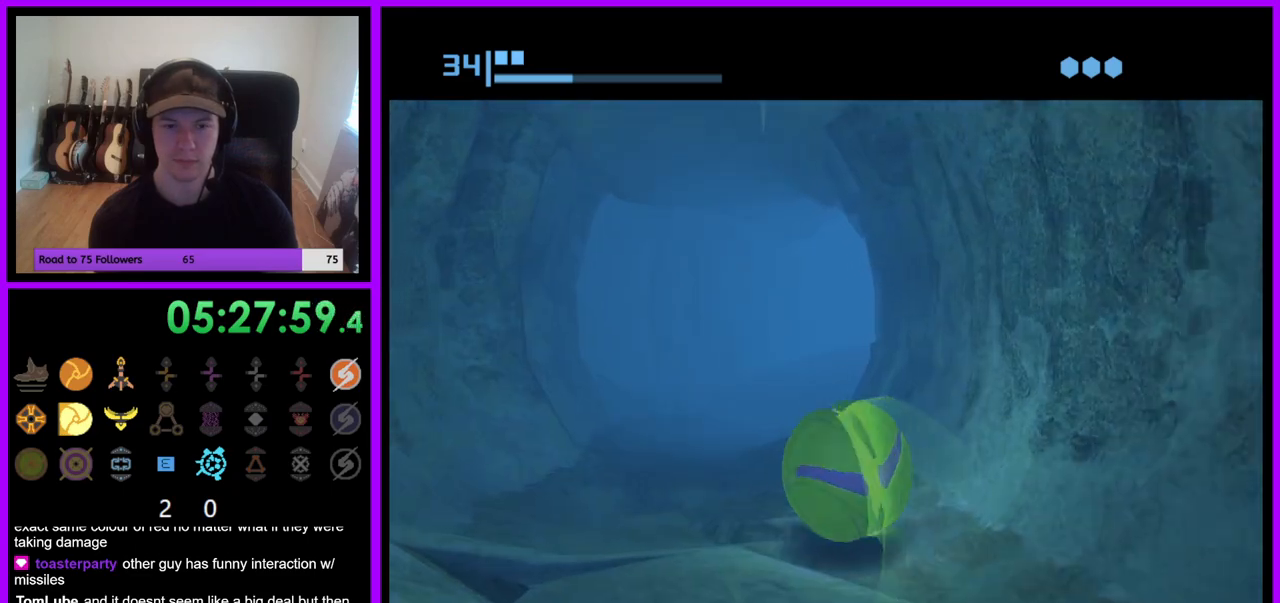
{"buttons": ["B"], "left_stick": "up-right", "right_stick": "center", "events": [[33, "B", "up"], [150, "B", "down"], [400, "left_stick", "up-right"]]}
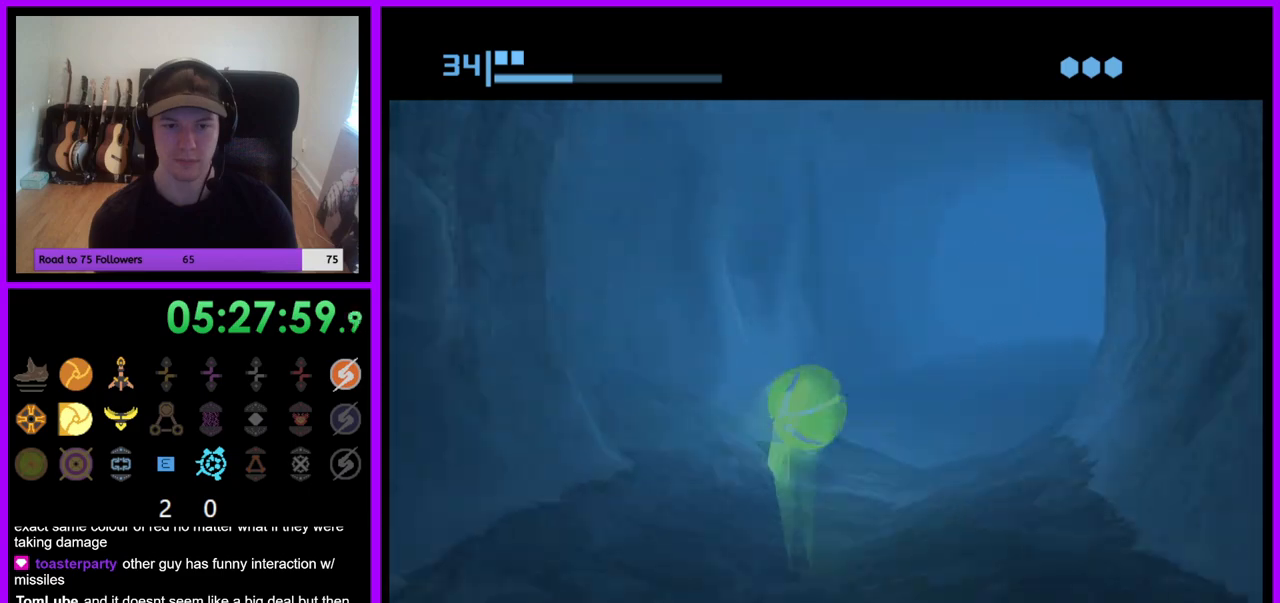
{"buttons": ["B"], "left_stick": "up", "right_stick": "center", "events": [[400, "B", "up"], [467, "left_stick", "up"], [500, "B", "down"]]}
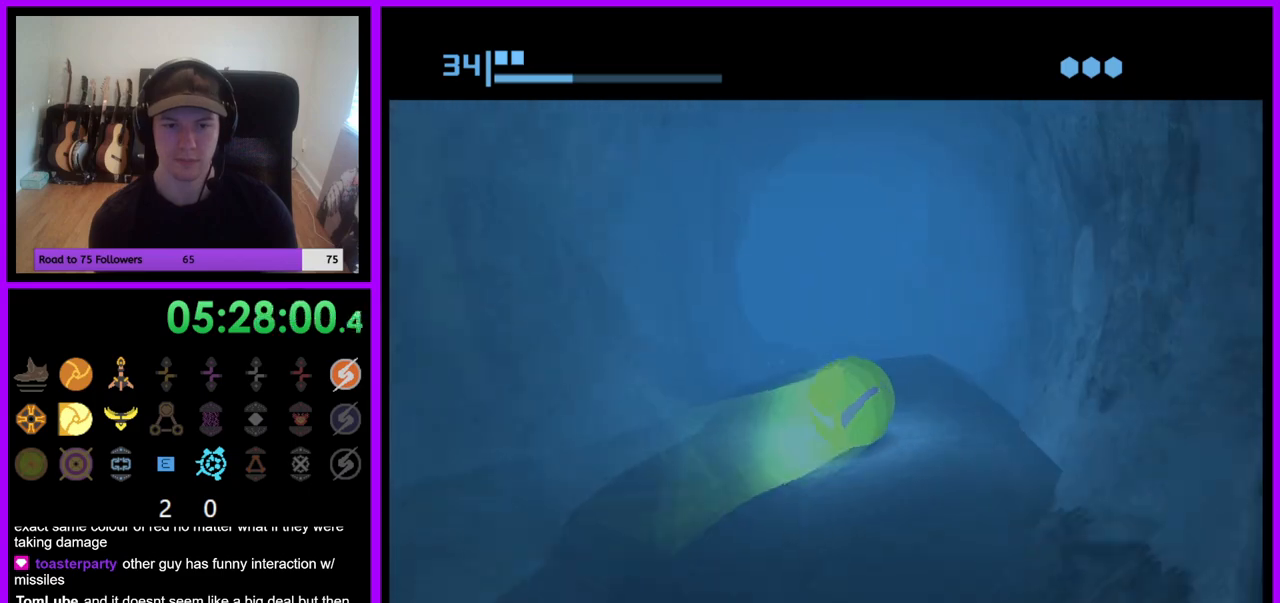
{"buttons": ["B"], "left_stick": "up", "right_stick": "center", "events": [[200, "left_stick", "up-left"], [383, "left_stick", "up"]]}
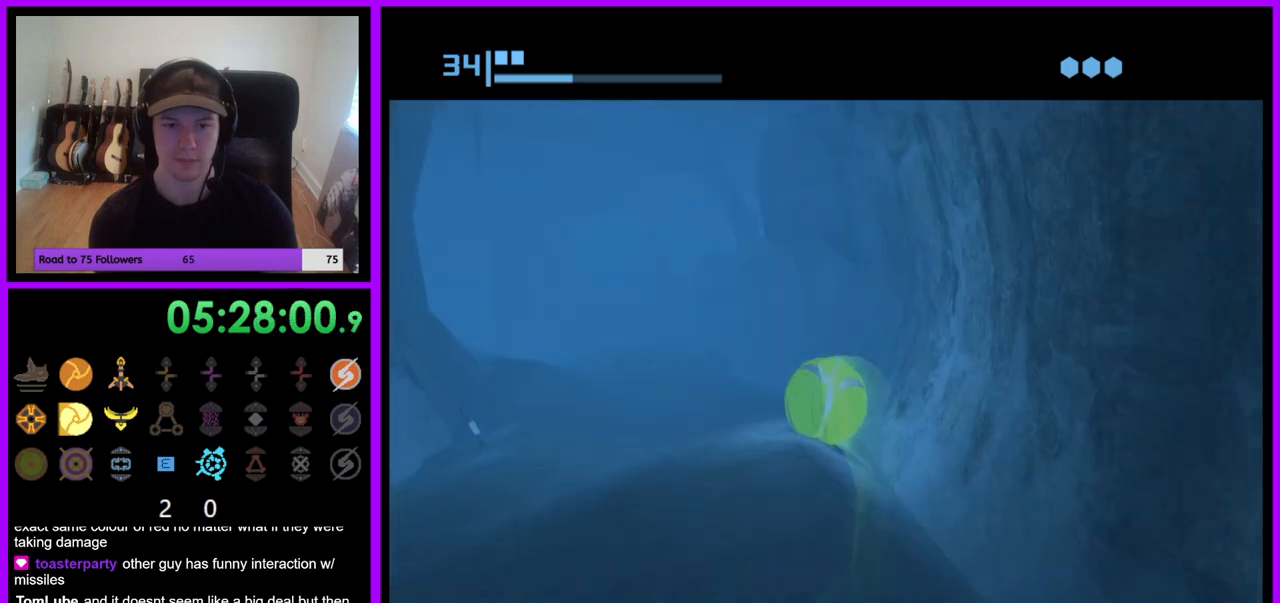
{"buttons": ["B"], "left_stick": "left", "right_stick": "center", "events": [[33, "left_stick", "up-left"], [350, "B", "up"], [433, "left_stick", "left"], [450, "B", "down"]]}
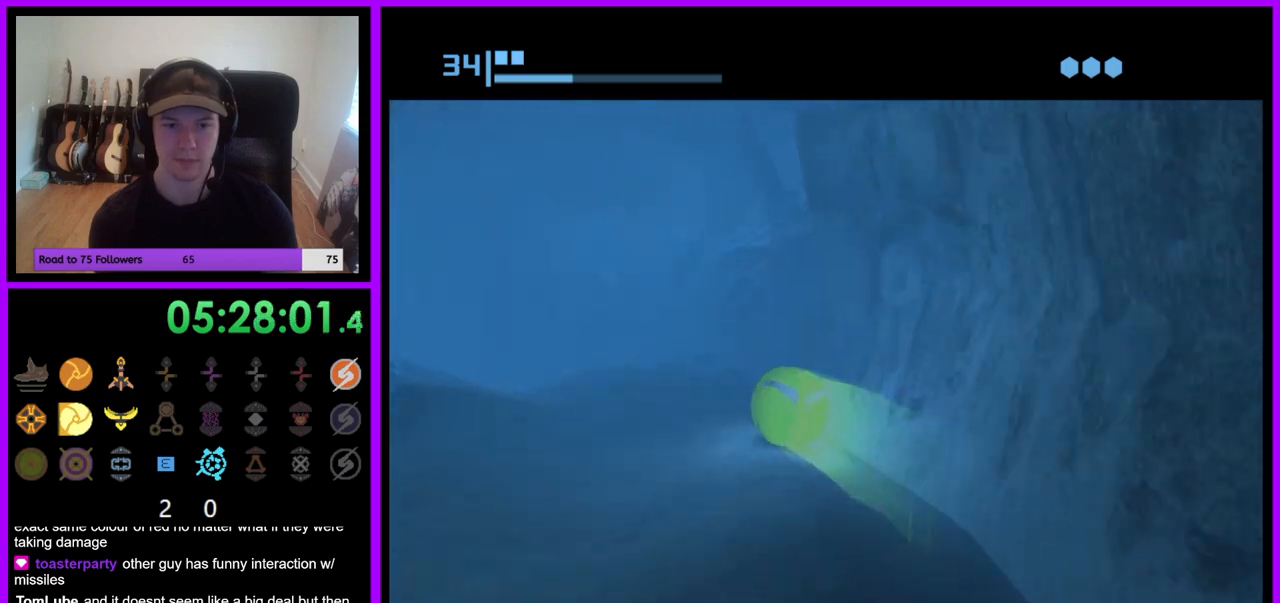
{"buttons": ["B"], "left_stick": "up-left", "right_stick": "center", "events": [[317, "left_stick", "up-left"]]}
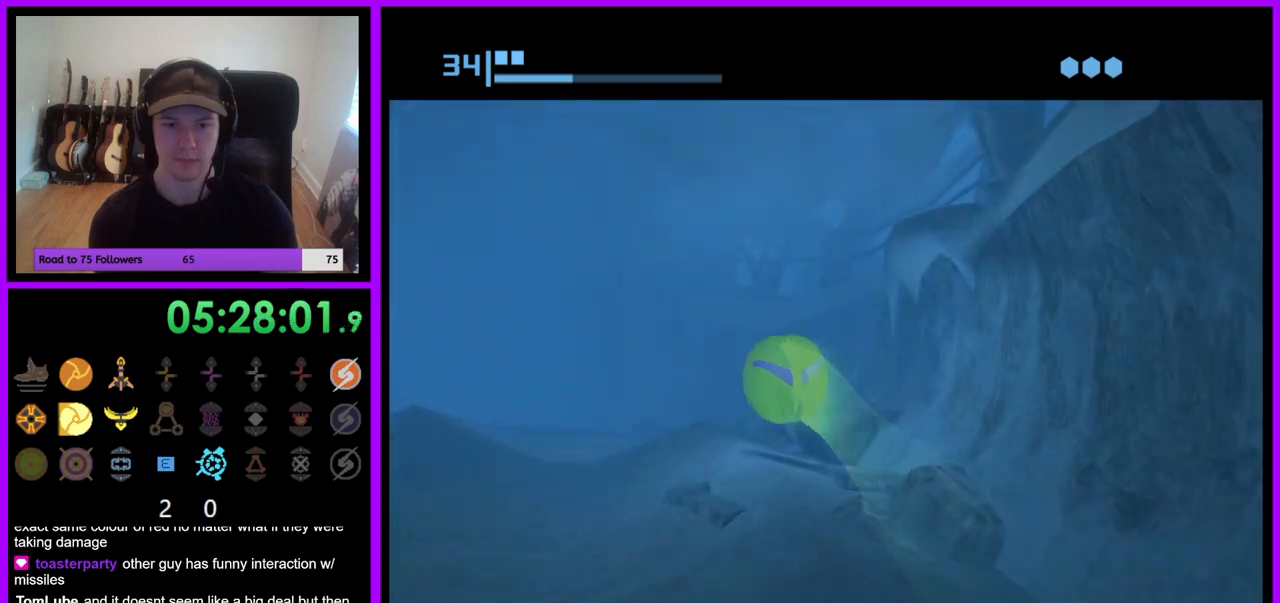
{"buttons": ["B"], "left_stick": "up-left", "right_stick": "center", "events": [[283, "B", "up"], [417, "B", "down"]]}
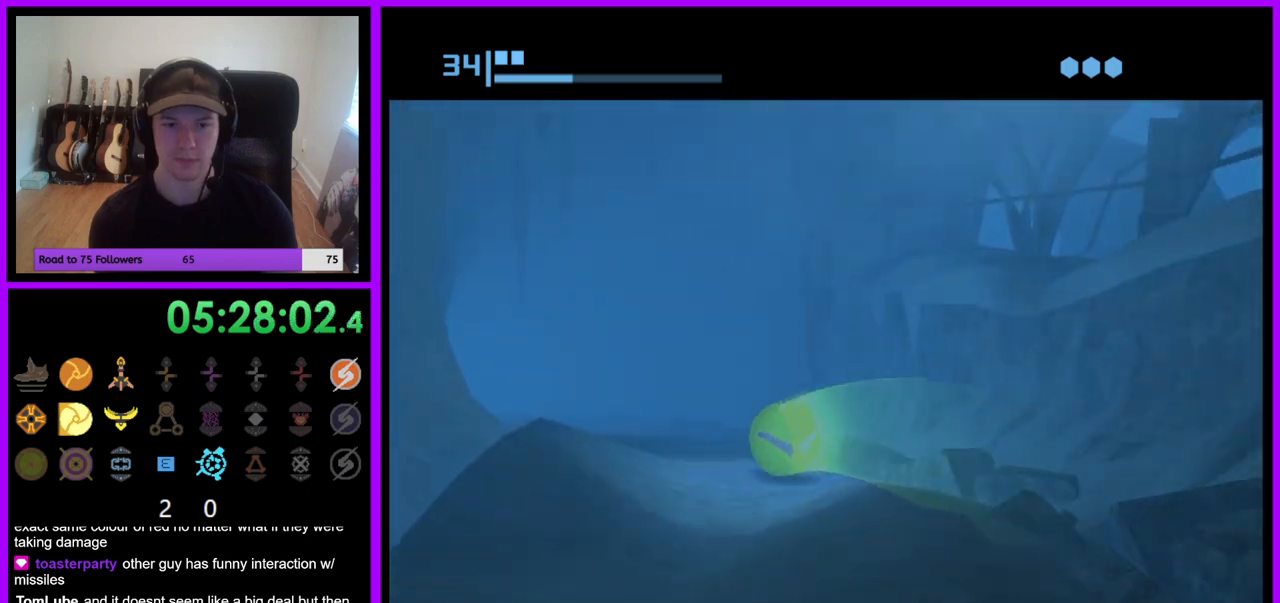
{"buttons": ["B"], "left_stick": "up-left", "right_stick": "center", "events": []}
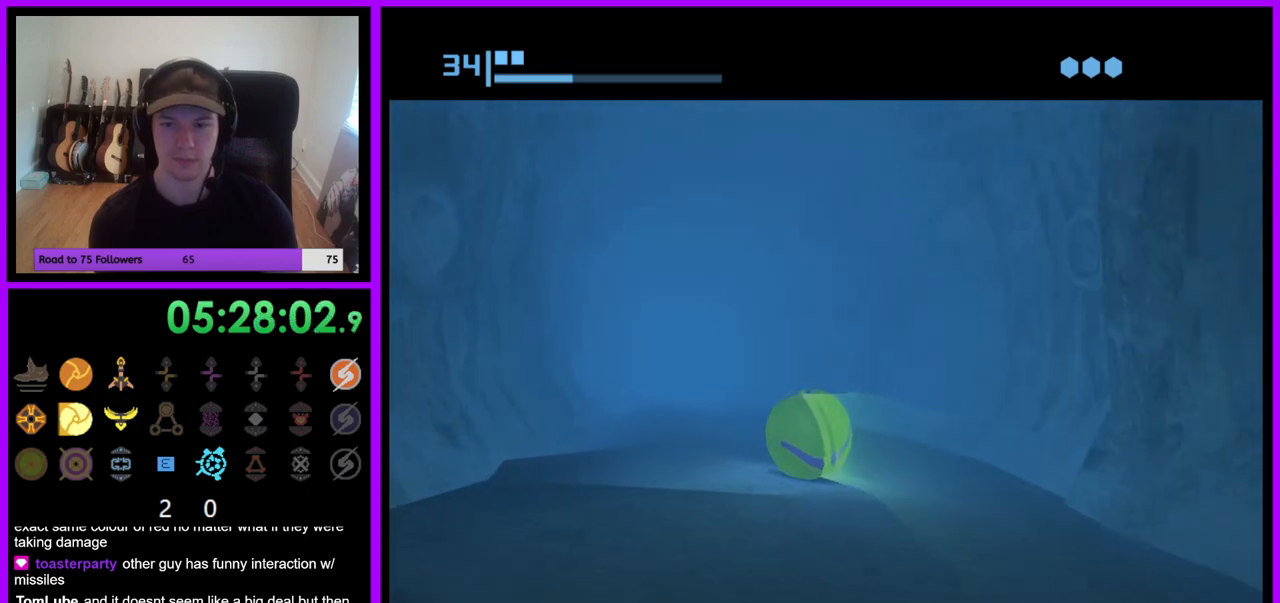
{"buttons": ["B"], "left_stick": "up", "right_stick": "center", "events": [[300, "B", "up"], [417, "left_stick", "up"], [433, "B", "down"]]}
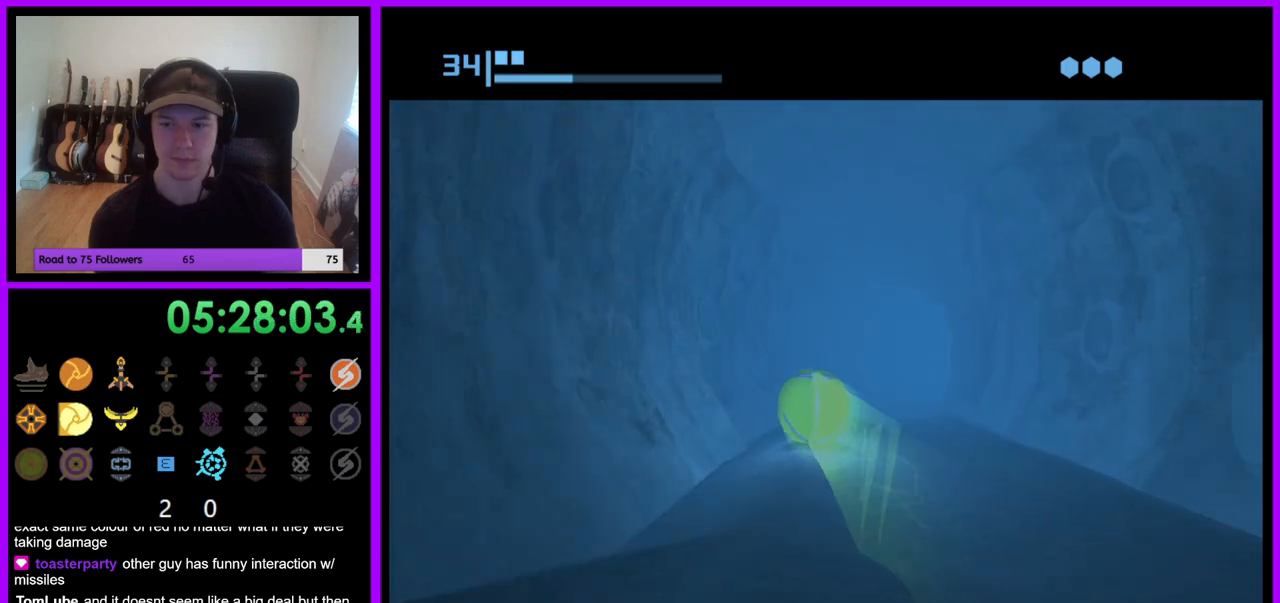
{"buttons": ["B"], "left_stick": "up", "right_stick": "center", "events": []}
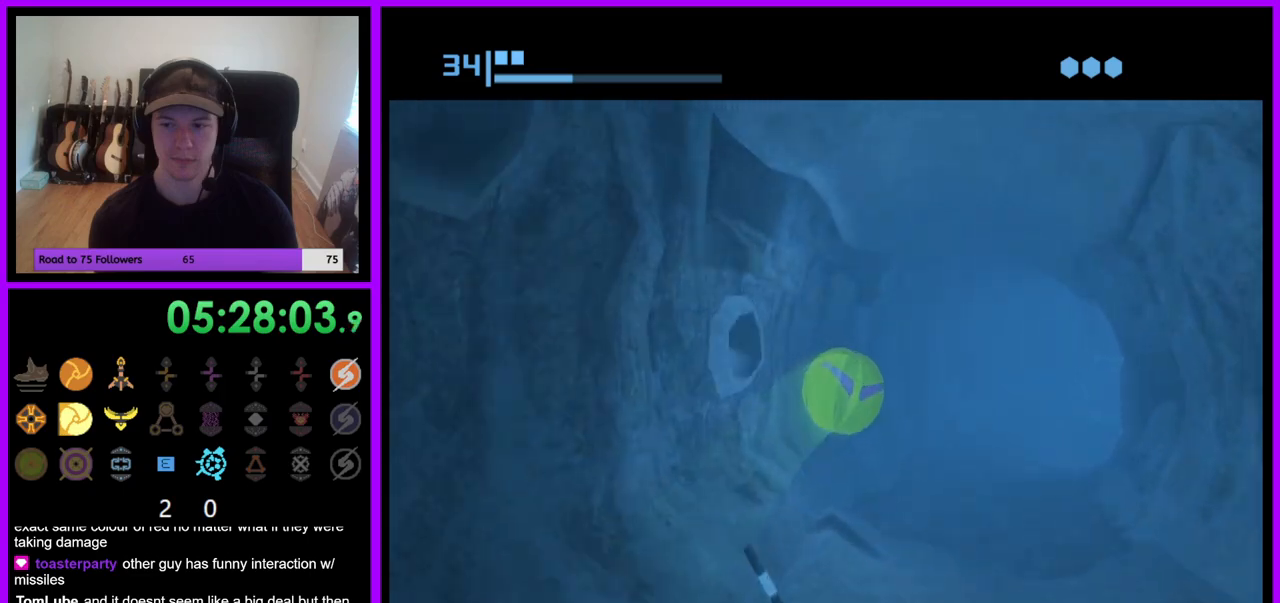
{"buttons": ["B"], "left_stick": "up", "right_stick": "center", "events": [[17, "left_stick", "up-right"], [233, "B", "up"], [300, "left_stick", "up"], [500, "B", "down"]]}
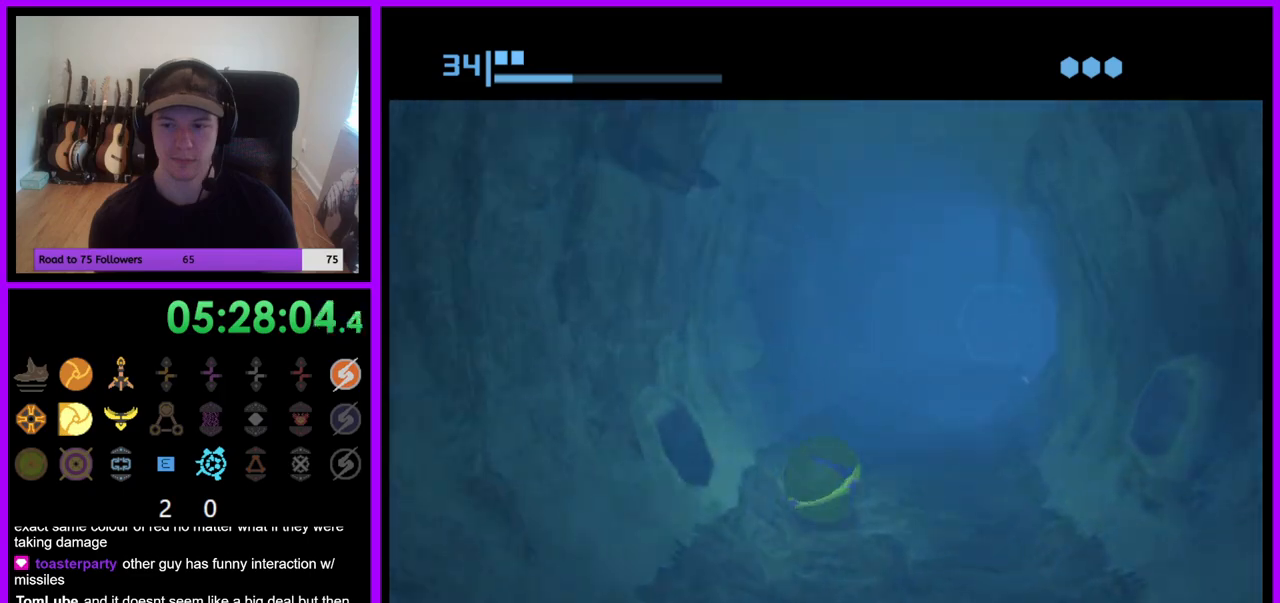
{"buttons": [], "left_stick": "up-right", "right_stick": "center", "events": [[400, "left_stick", "up-right"], [500, "B", "up"]]}